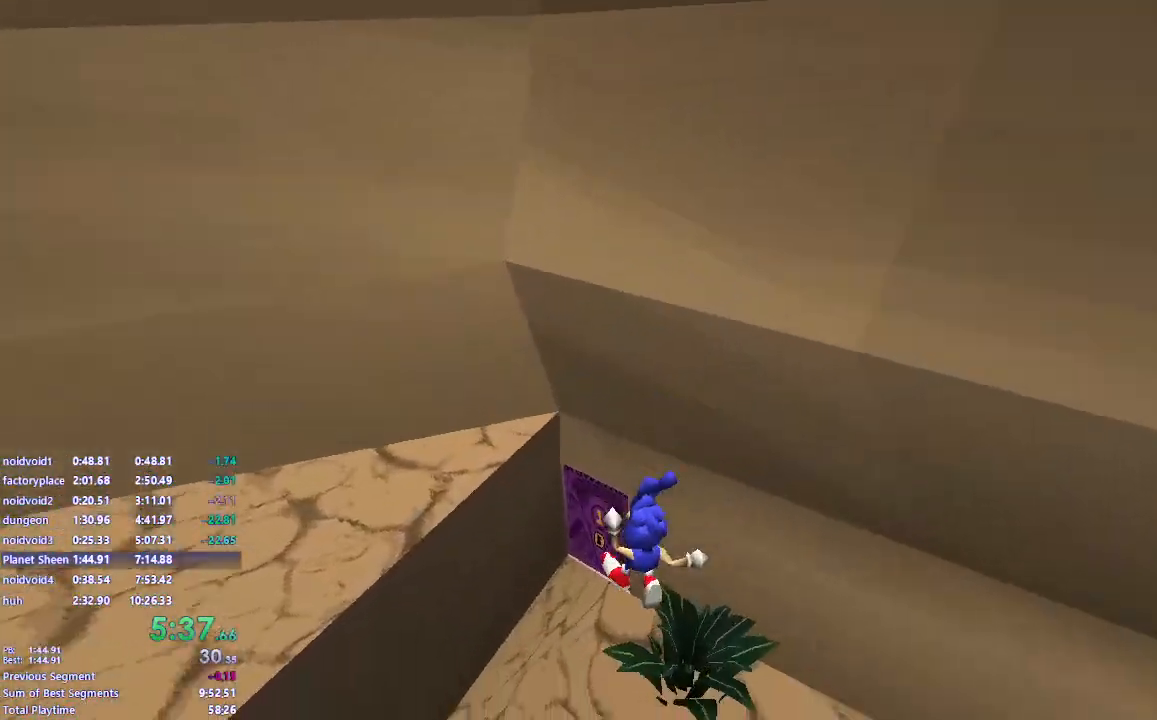
Gameplay with keyboard and mouse; each line is a JSON object with the keys and mouse buttons held at the frame after it. "events" lists presses ("down") and releases ("up") of "a", "d", "s", "shift", "space", "w" and "mouse_left" between this image and that frame as [ms after this image, input, new state], when the widget could be followed in between. "mouse_left" = the "left" button of the "mouse" list. No other keys are recorded. Mouse movement is not recorded.
{"keys": ["w"], "mouse": [], "events": [[267, "d", "down"], [383, "d", "up"]]}
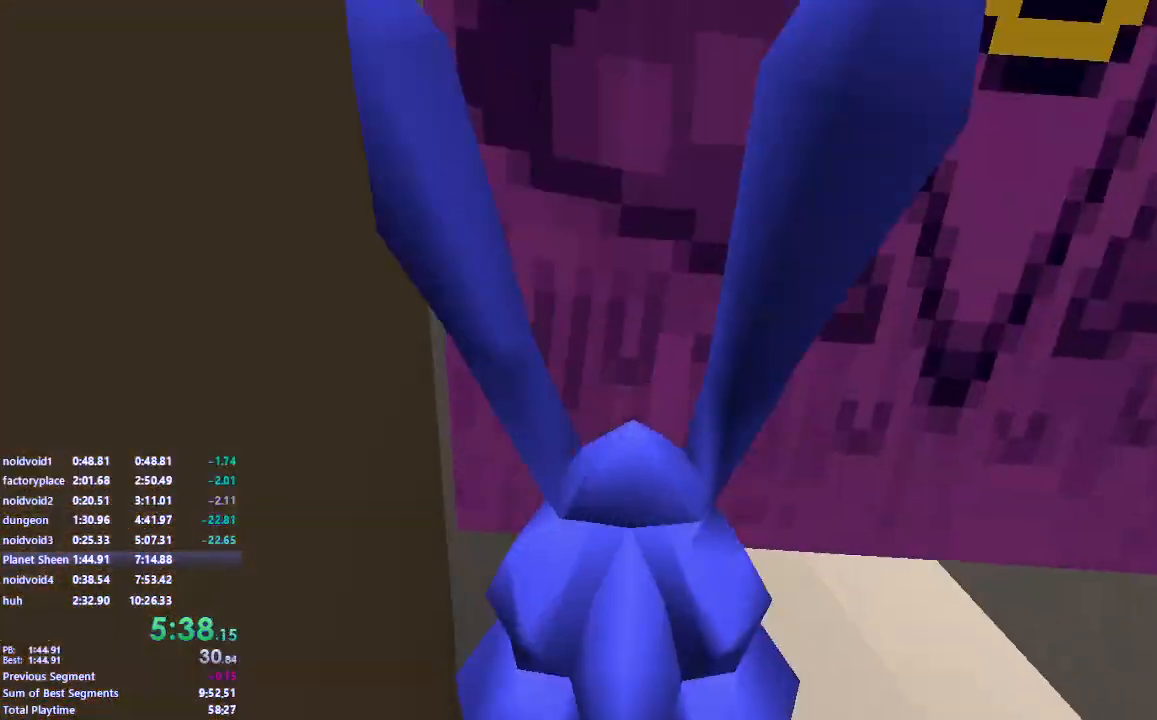
{"keys": ["w"], "mouse": [], "events": []}
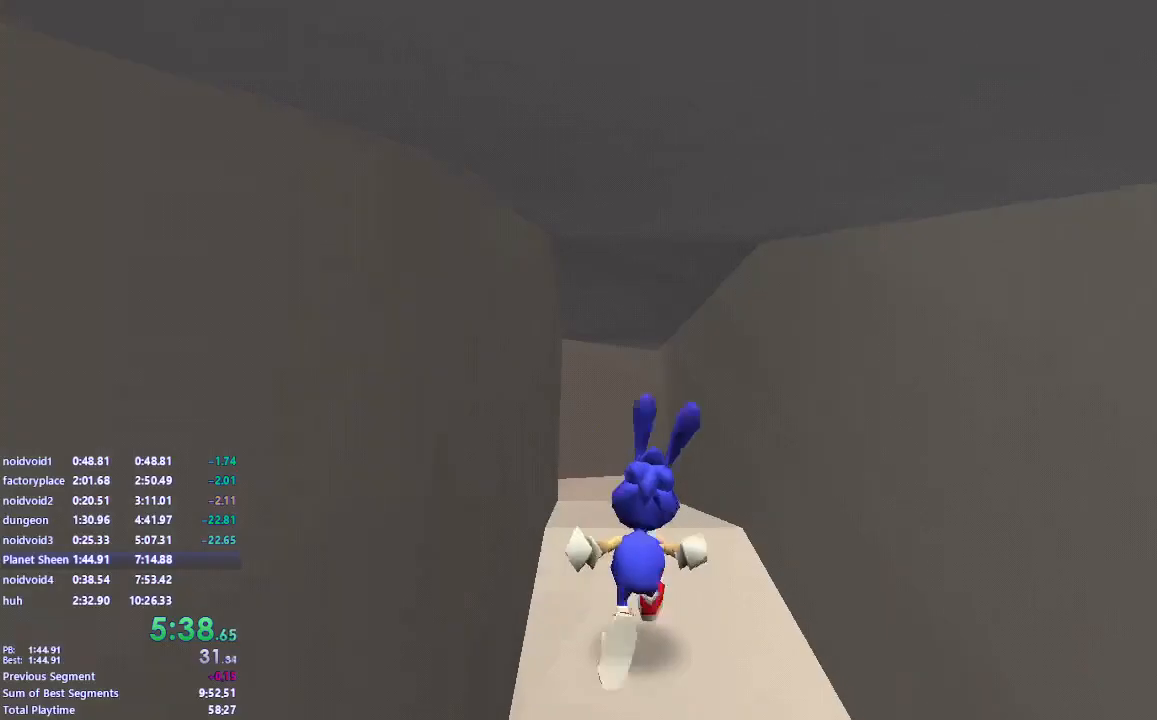
{"keys": [], "mouse": [], "events": [[83, "a", "down"], [150, "a", "up"], [417, "w", "up"]]}
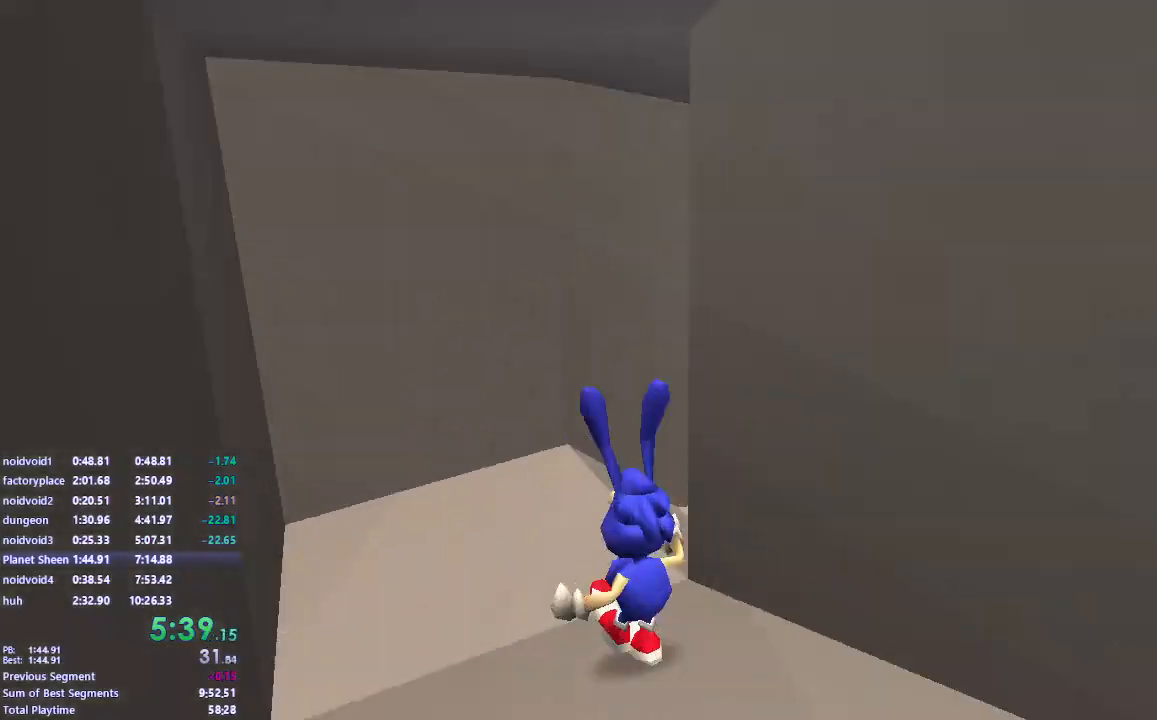
{"keys": ["a", "w"], "mouse": [], "events": [[33, "w", "down"], [117, "a", "down"]]}
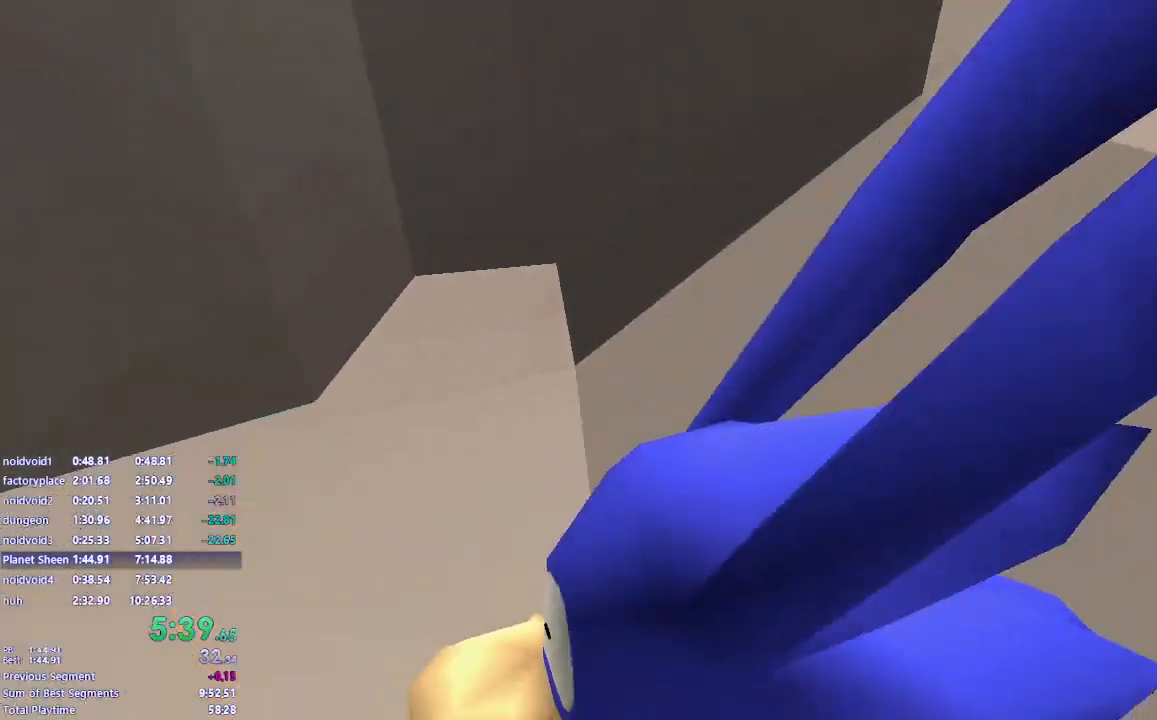
{"keys": ["a", "w"], "mouse": [], "events": []}
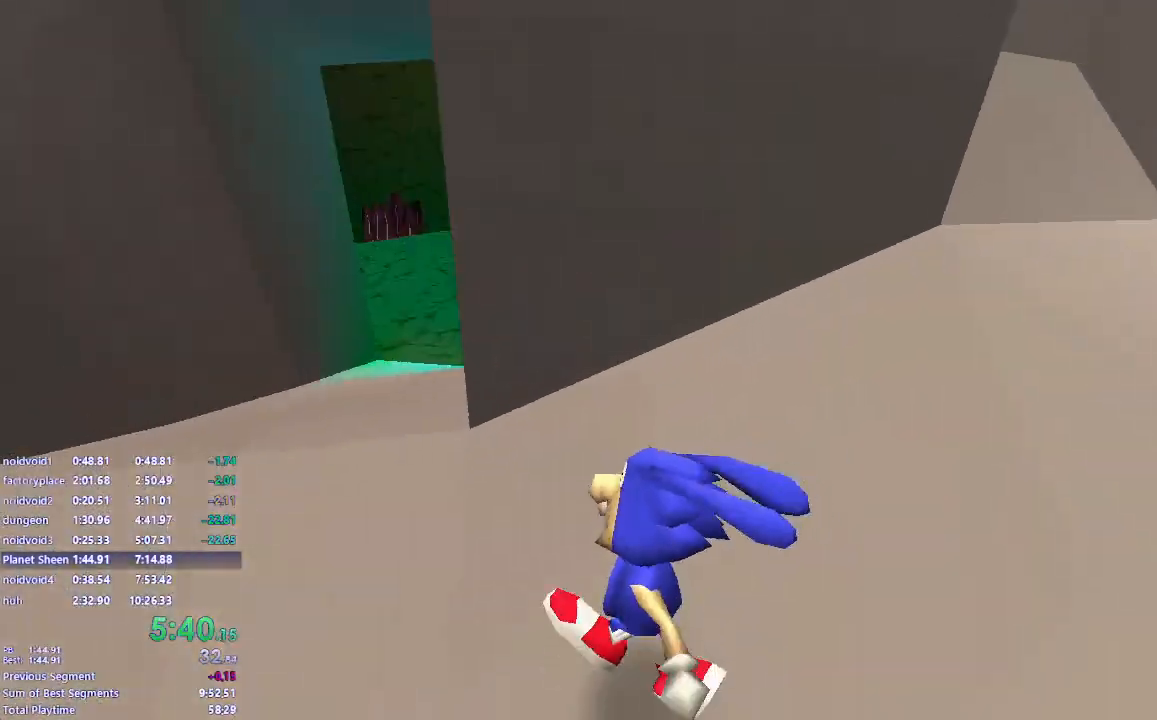
{"keys": ["a", "w"], "mouse": [], "events": []}
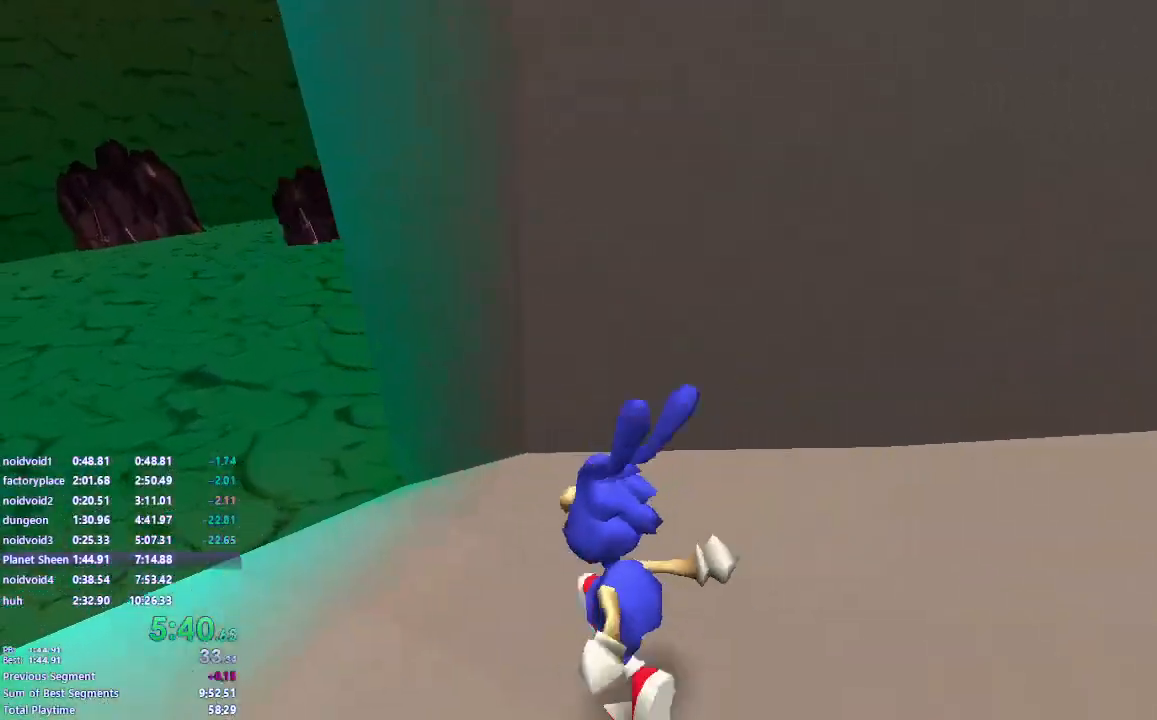
{"keys": ["w"], "mouse": [], "events": [[450, "a", "up"]]}
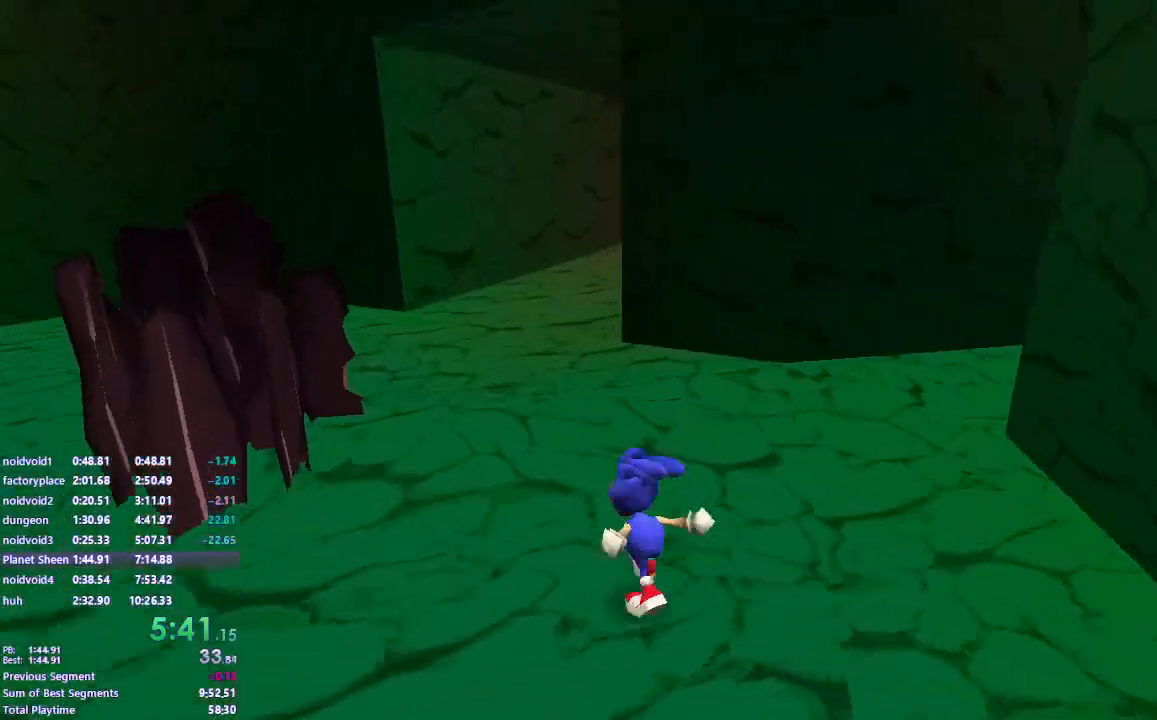
{"keys": ["w"], "mouse": [], "events": []}
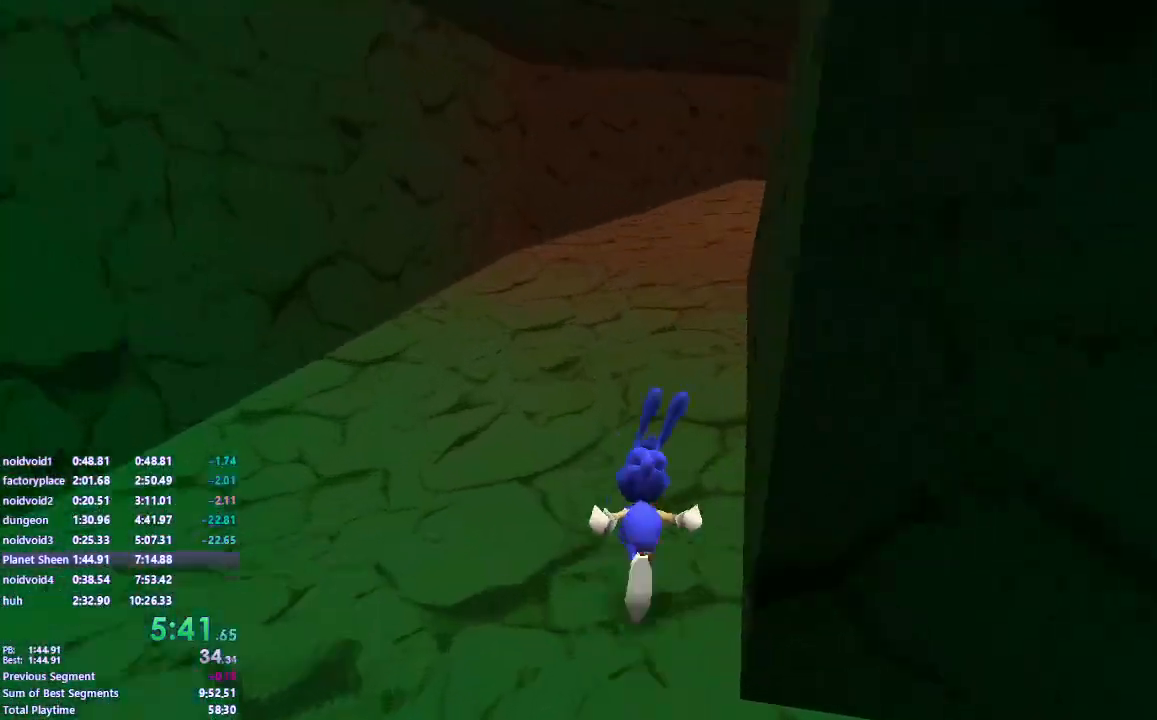
{"keys": ["w"], "mouse": [], "events": []}
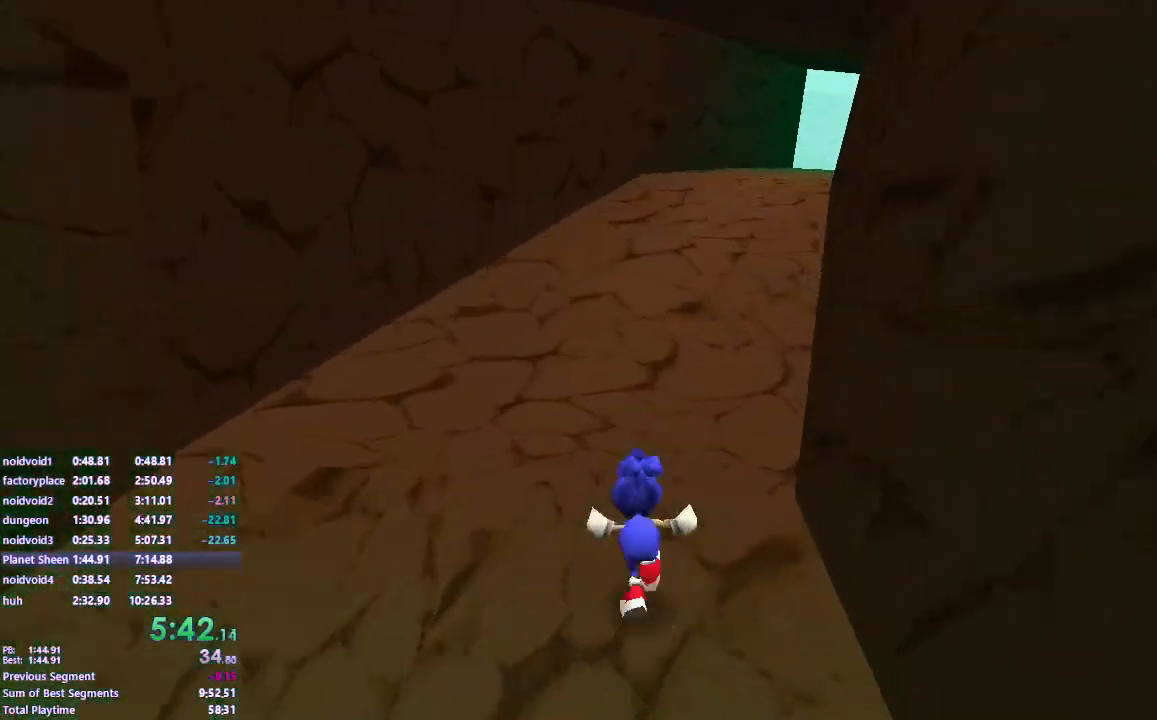
{"keys": ["w"], "mouse": [], "events": []}
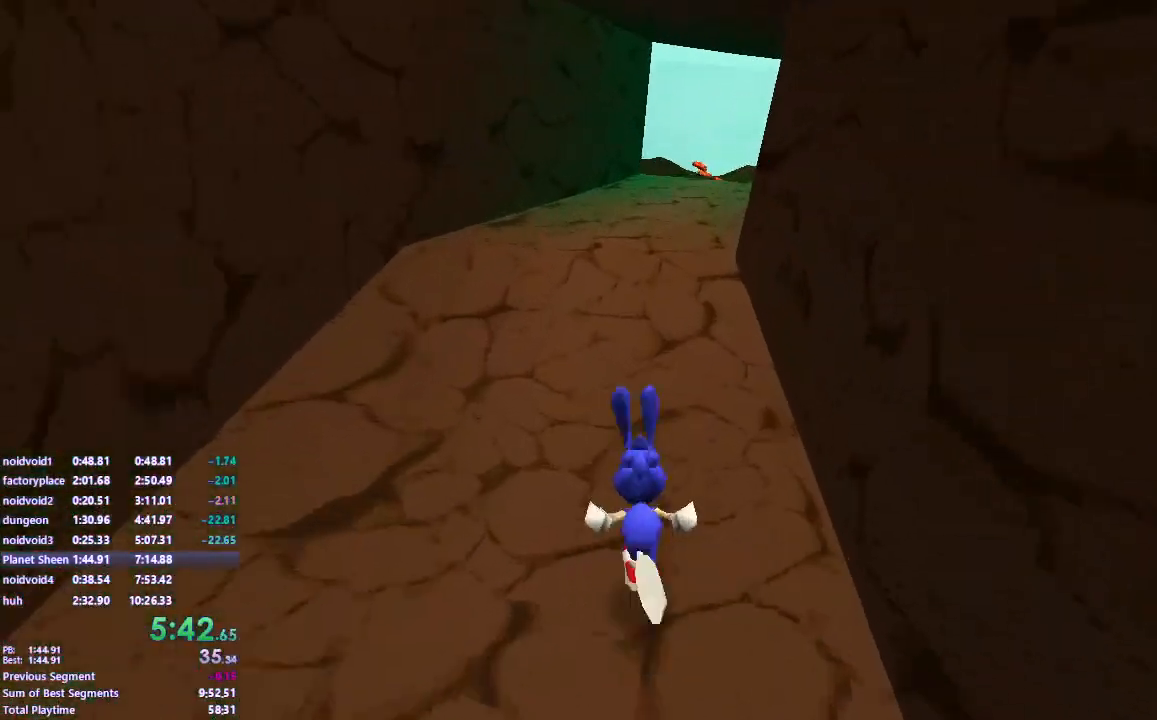
{"keys": ["w"], "mouse": [], "events": []}
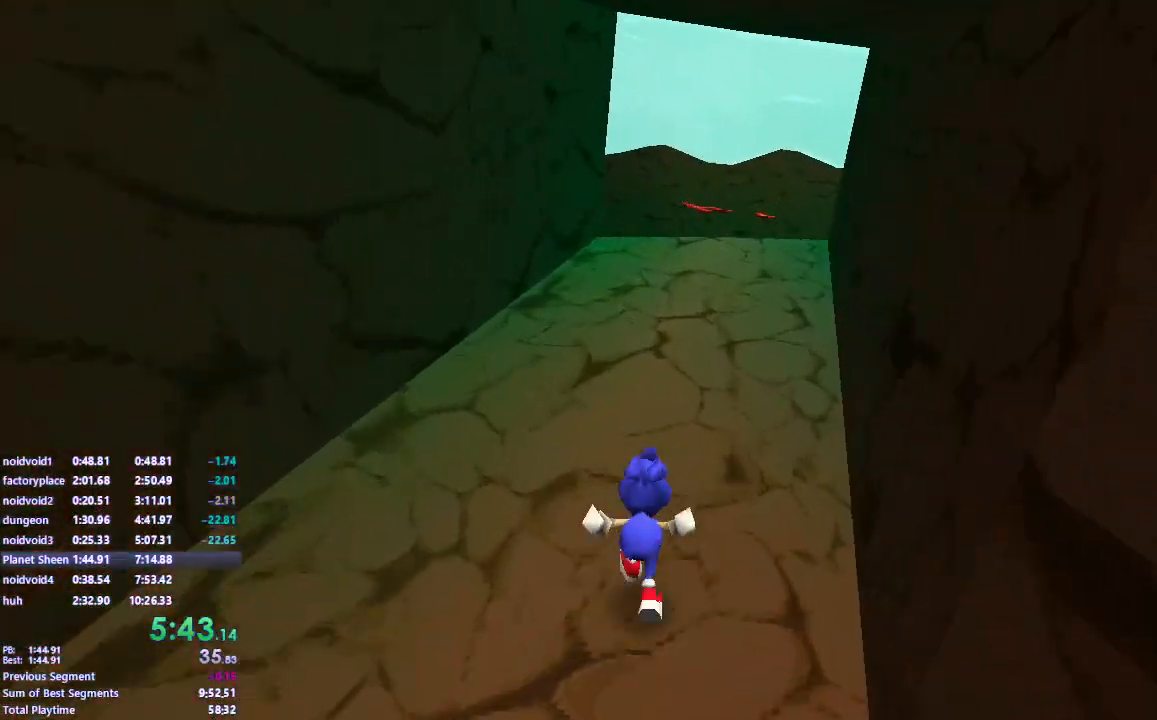
{"keys": ["w"], "mouse": [], "events": []}
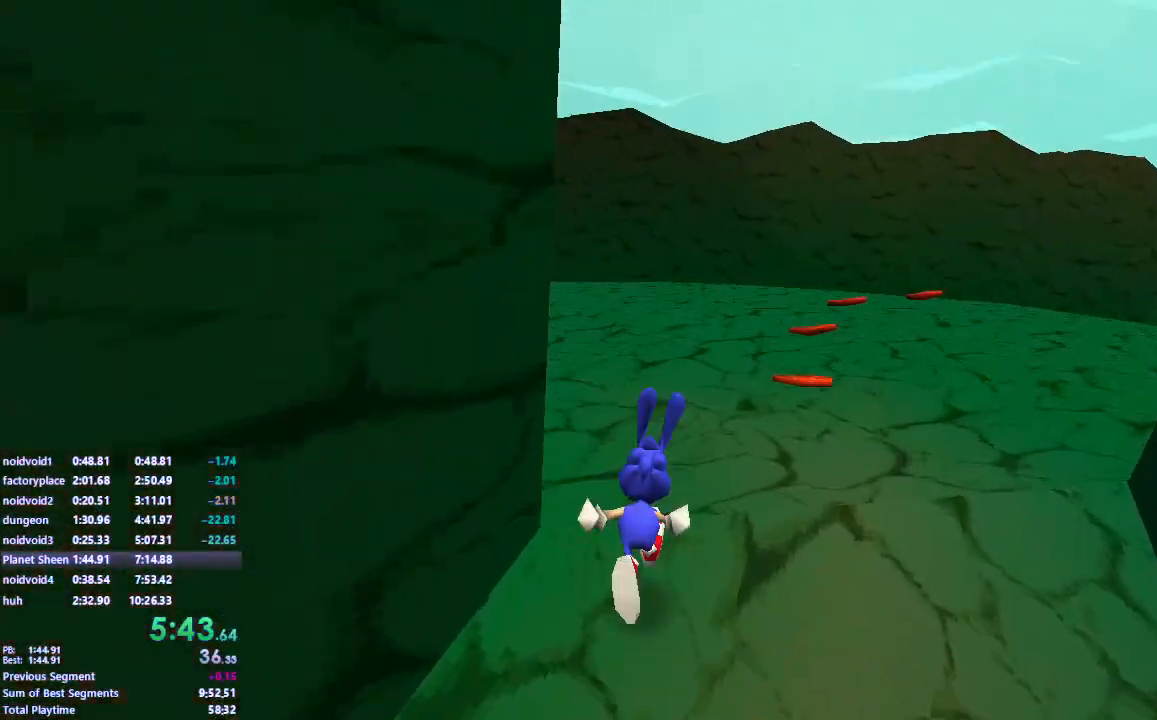
{"keys": ["w"], "mouse": [], "events": []}
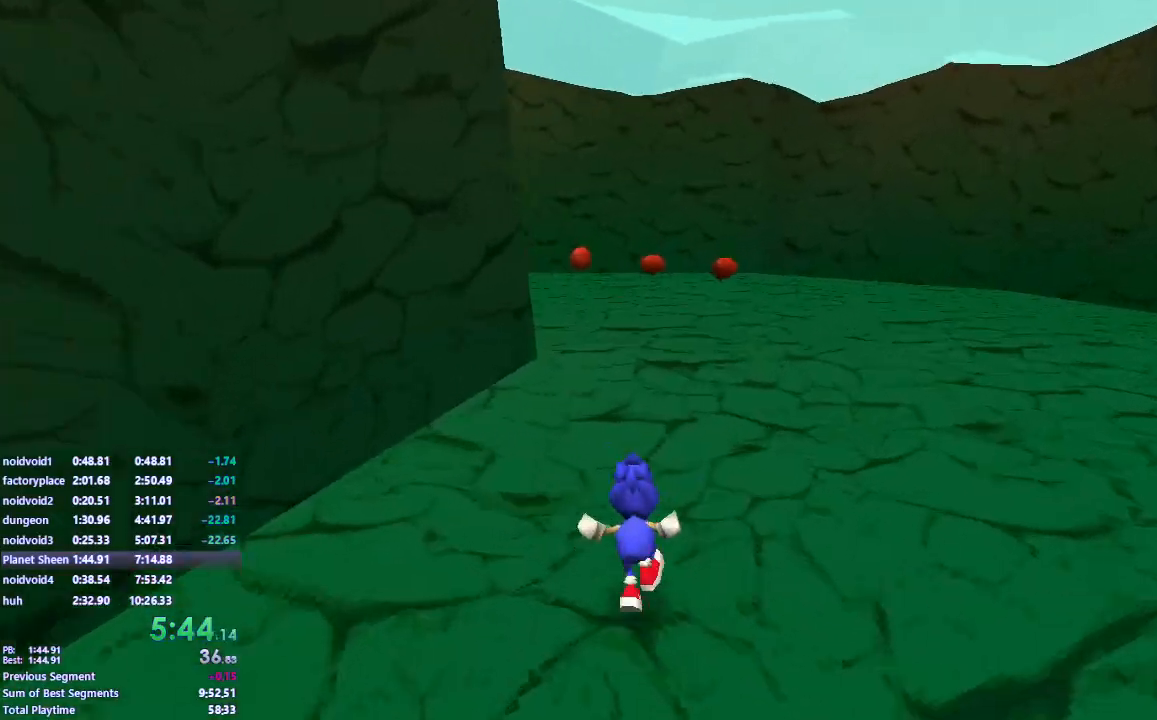
{"keys": ["w"], "mouse": [], "events": []}
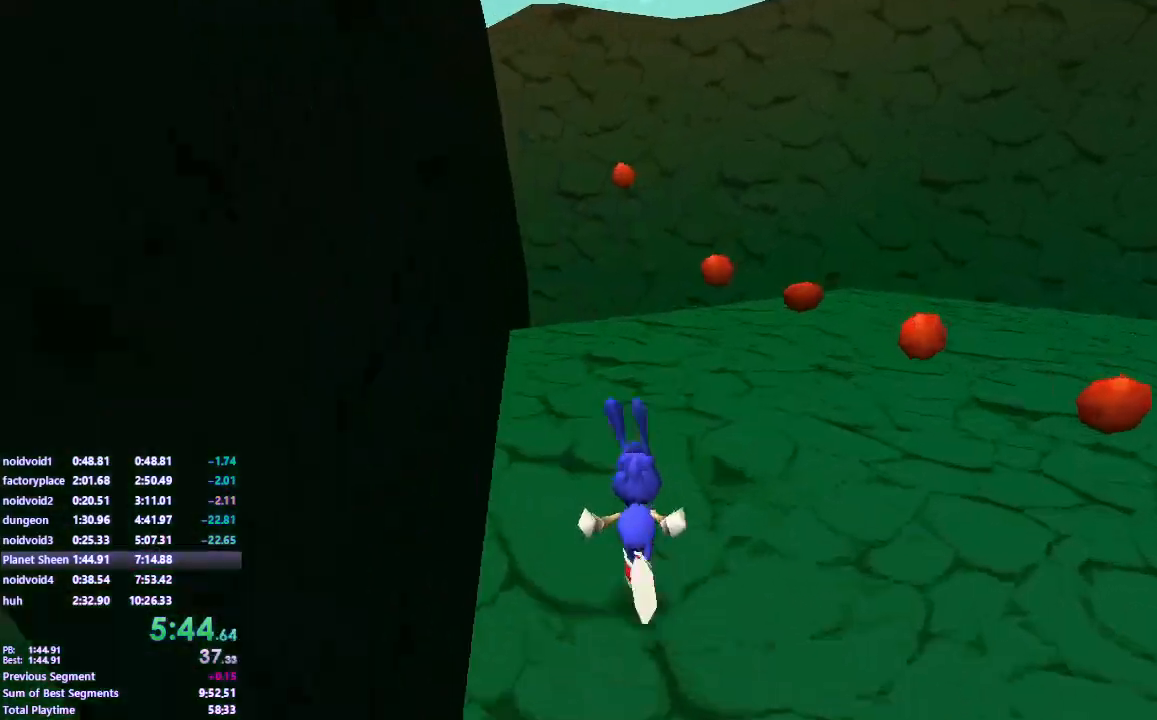
{"keys": [], "mouse": [], "events": [[167, "space", "down"], [217, "w", "up"], [250, "space", "up"]]}
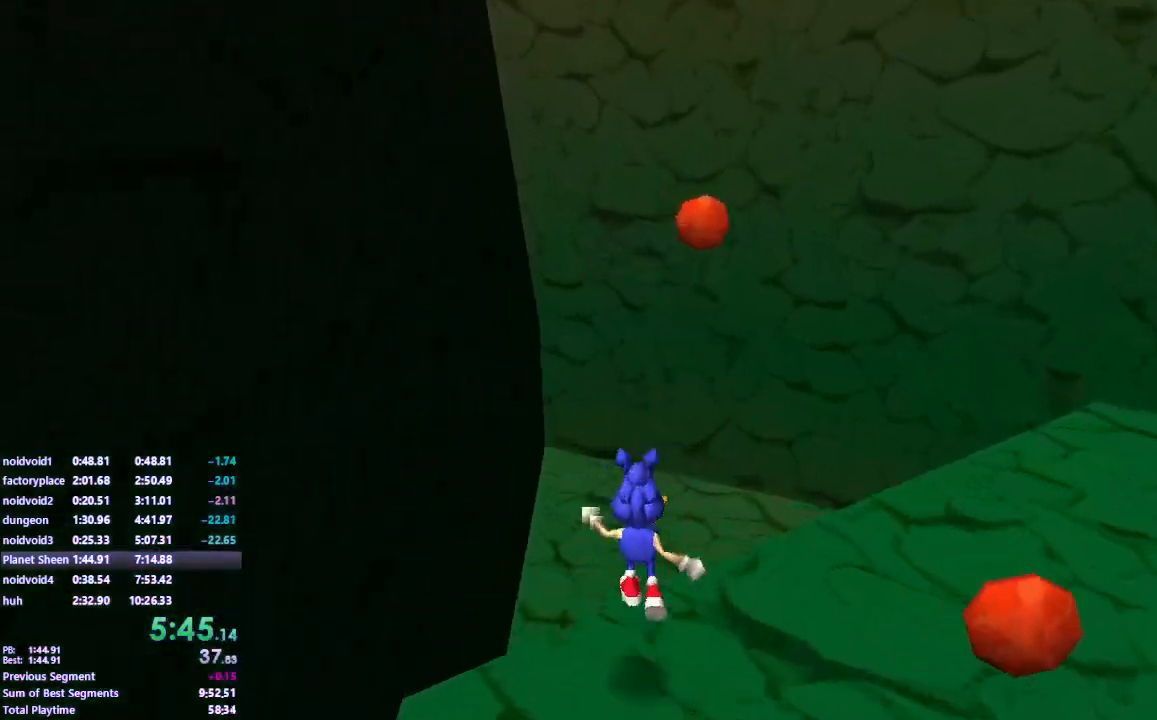
{"keys": ["w"], "mouse": [], "events": [[117, "d", "down"], [250, "d", "up"], [317, "w", "down"]]}
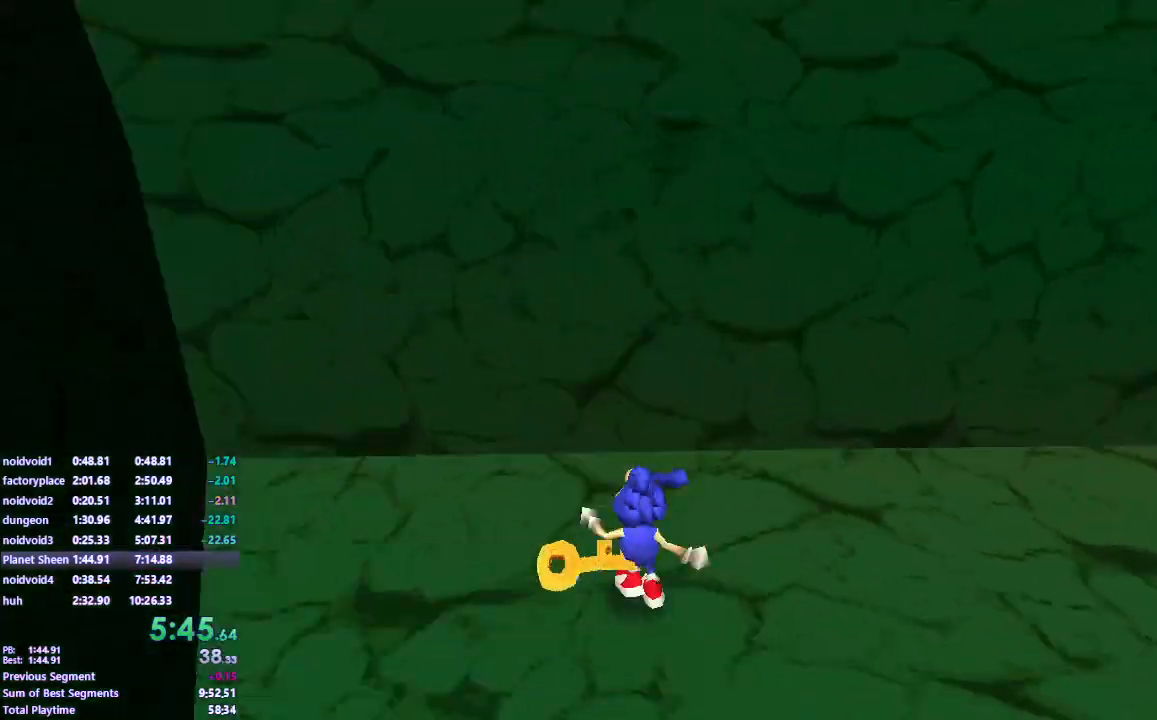
{"keys": ["space", "w"], "mouse": [], "events": [[100, "space", "down"], [217, "space", "up"], [300, "space", "down"]]}
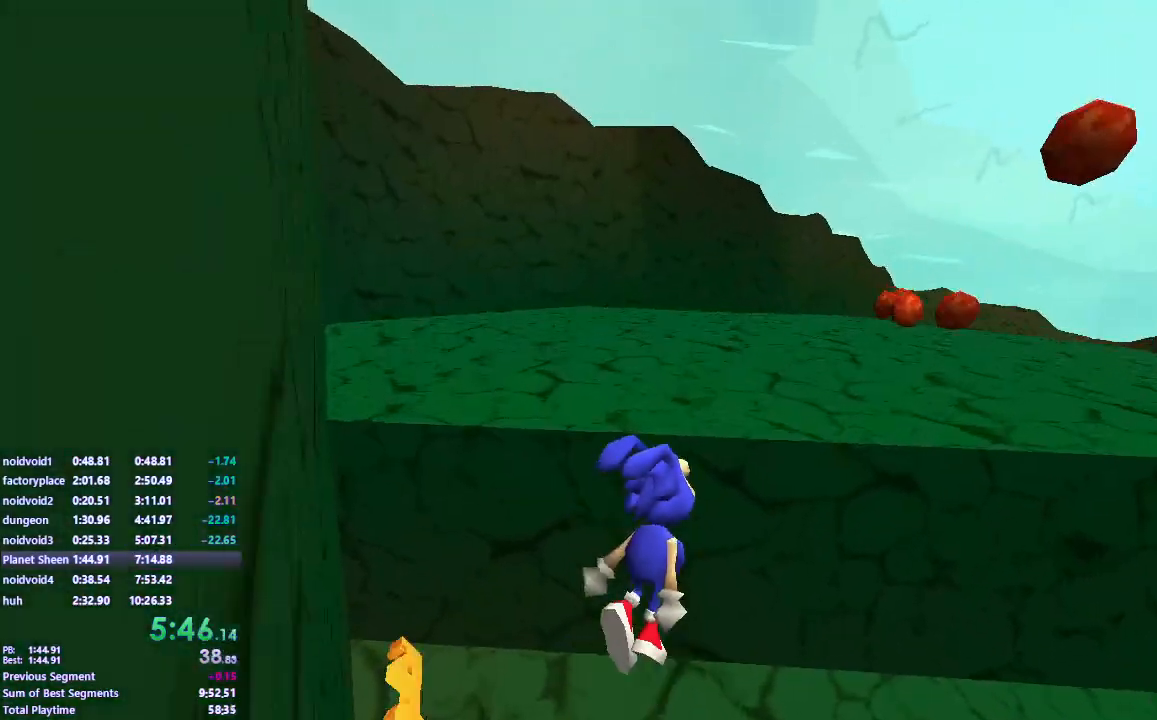
{"keys": ["w"], "mouse": [], "events": [[367, "space", "up"]]}
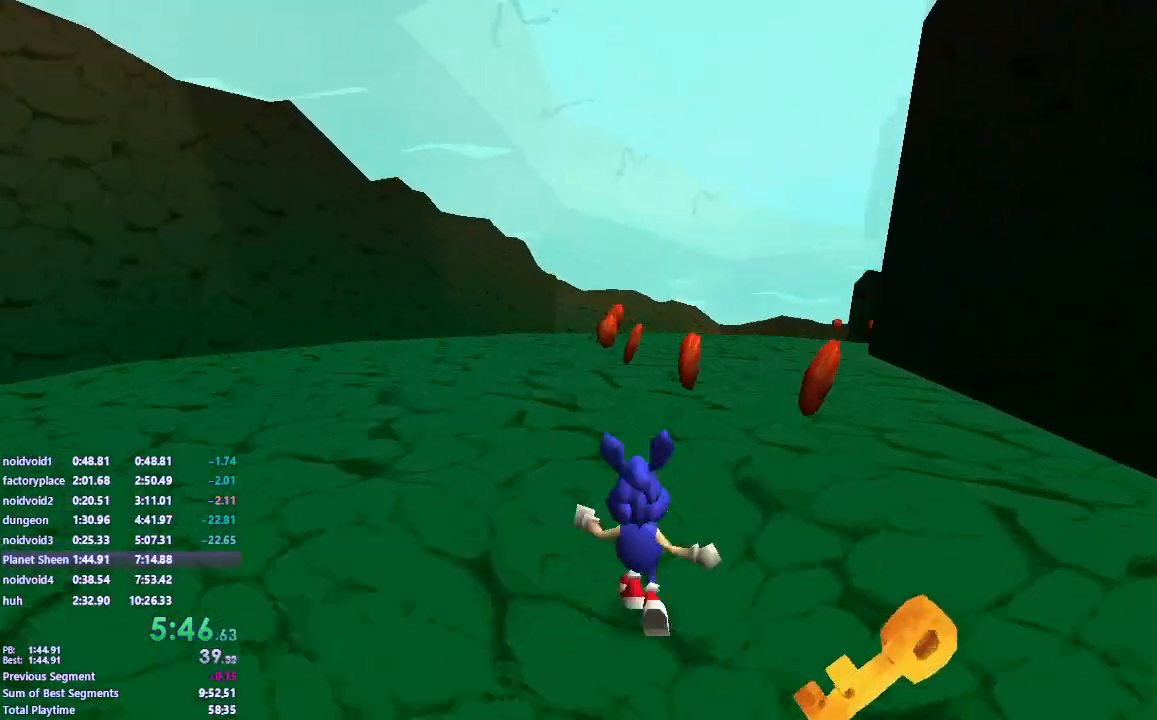
{"keys": ["w"], "mouse": [], "events": []}
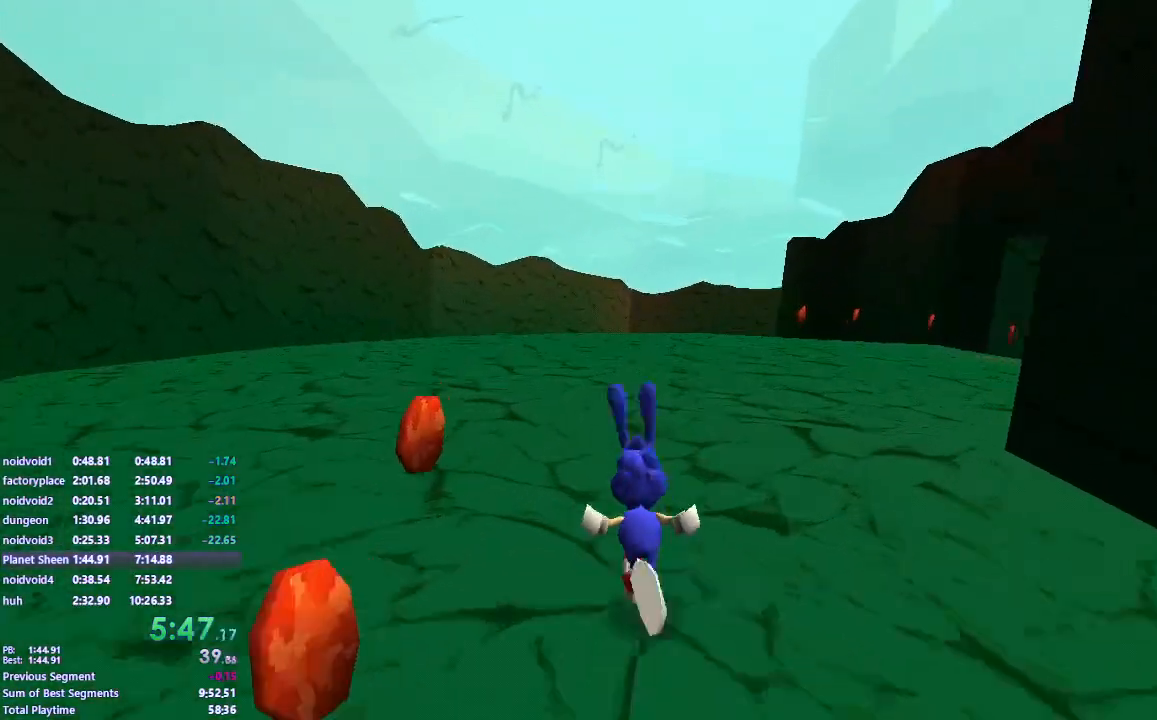
{"keys": ["w"], "mouse": [], "events": []}
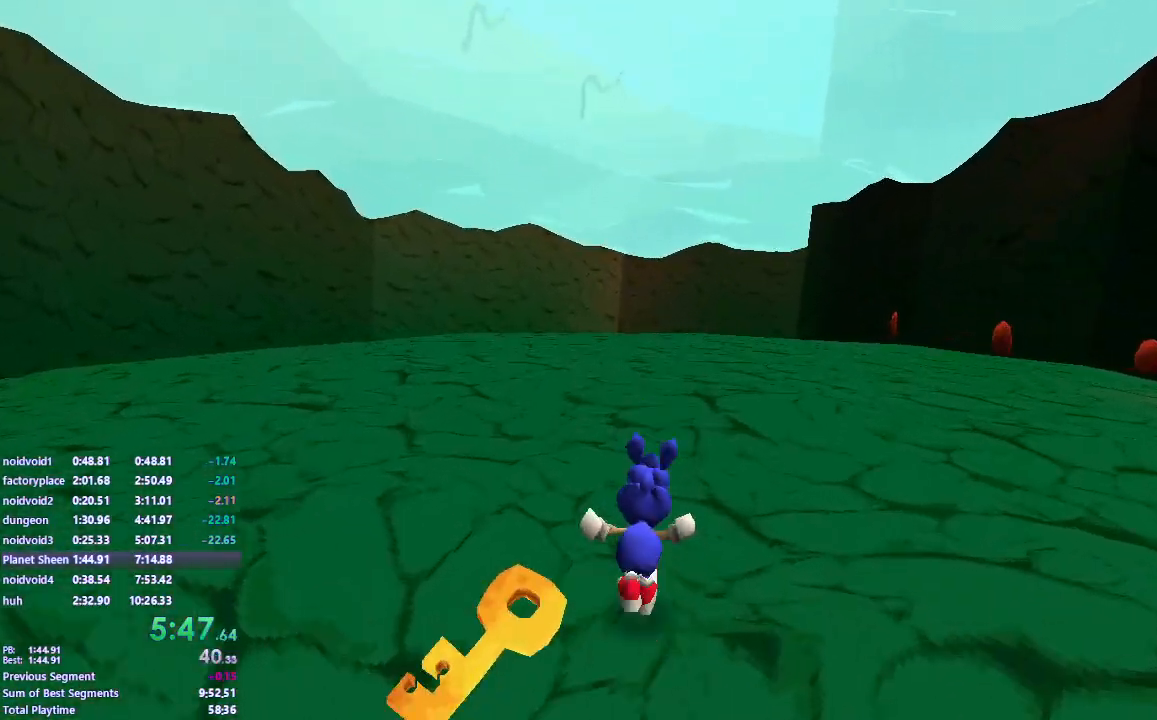
{"keys": ["w"], "mouse": [], "events": []}
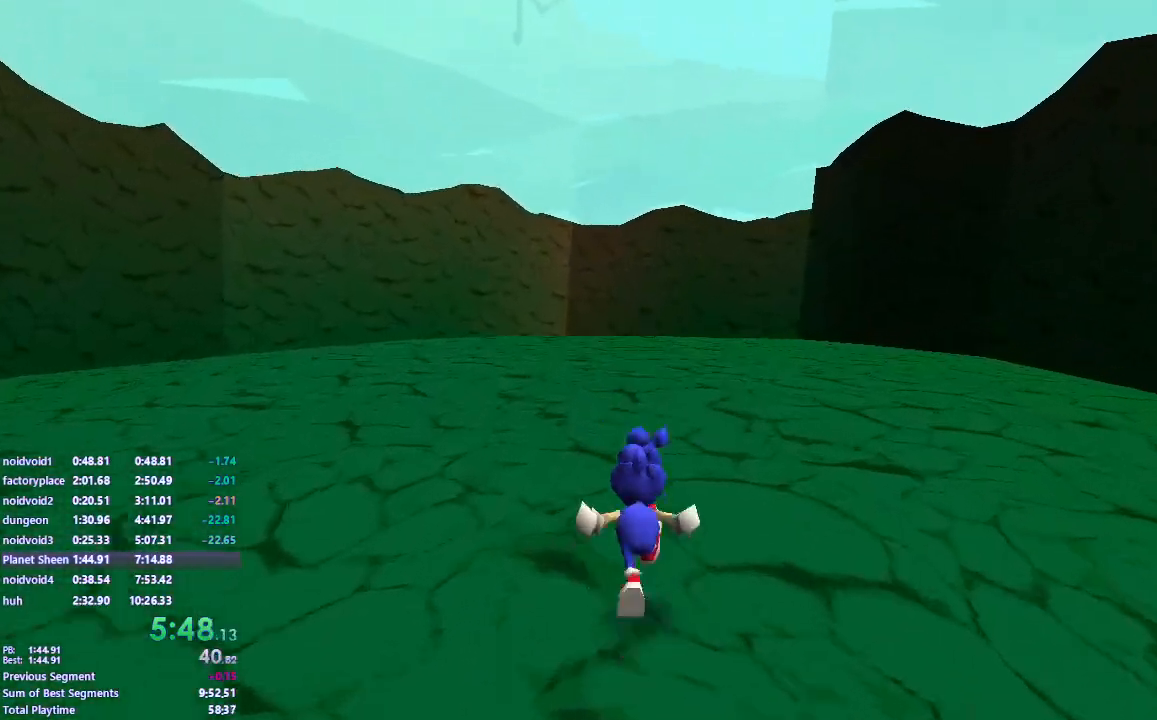
{"keys": ["w"], "mouse": [], "events": []}
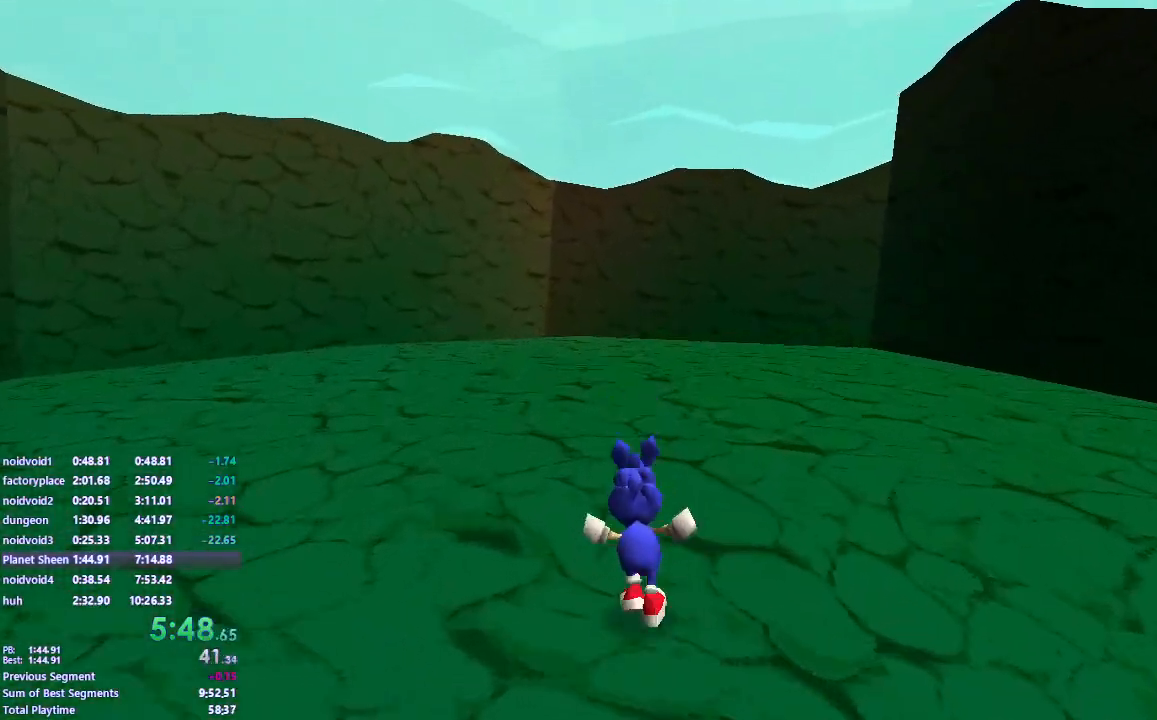
{"keys": ["w"], "mouse": [], "events": []}
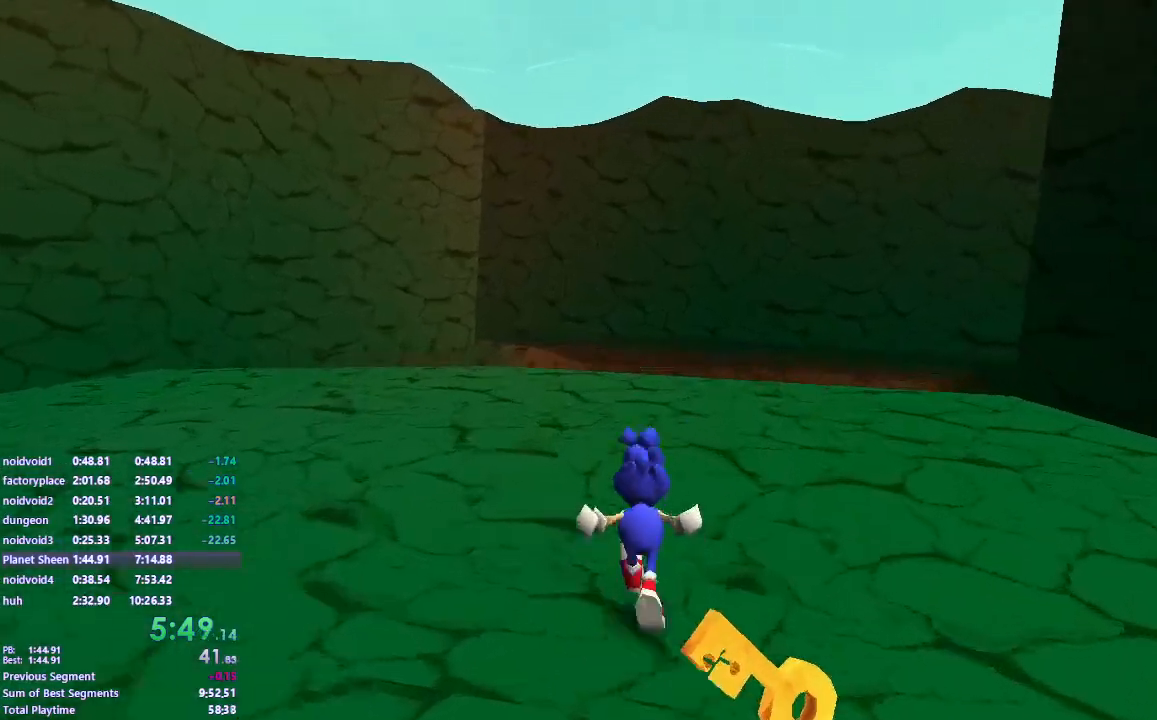
{"keys": ["w"], "mouse": [], "events": [[400, "space", "down"], [500, "space", "up"]]}
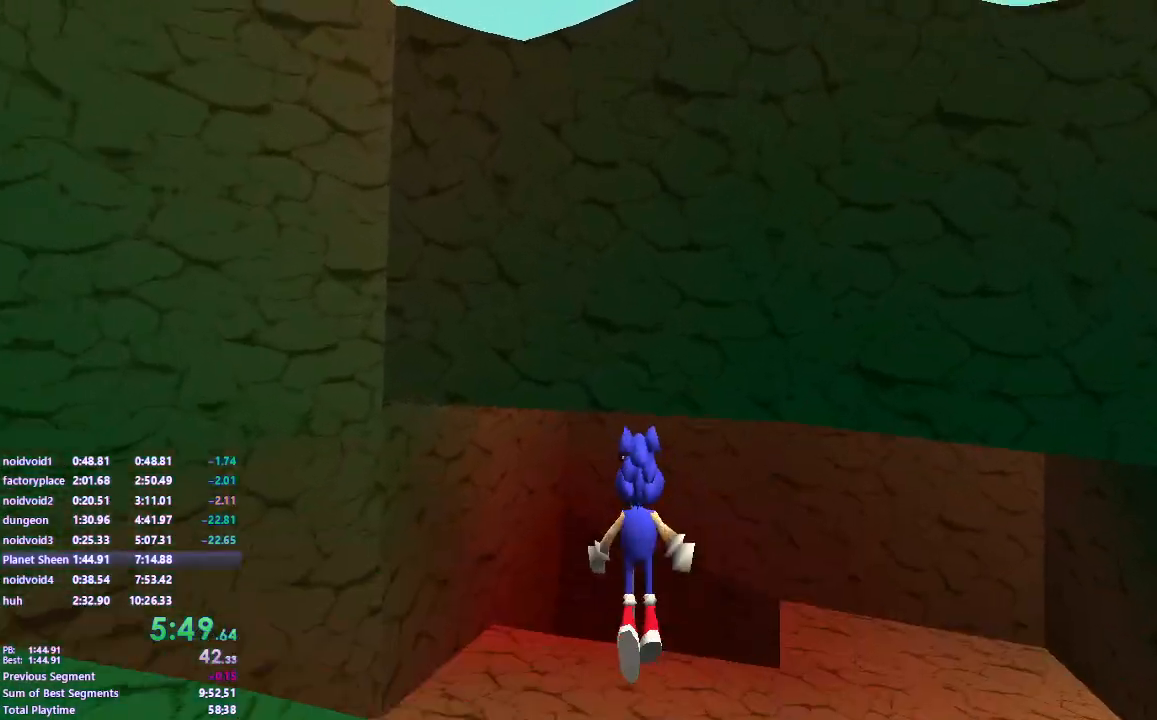
{"keys": ["w"], "mouse": [], "events": []}
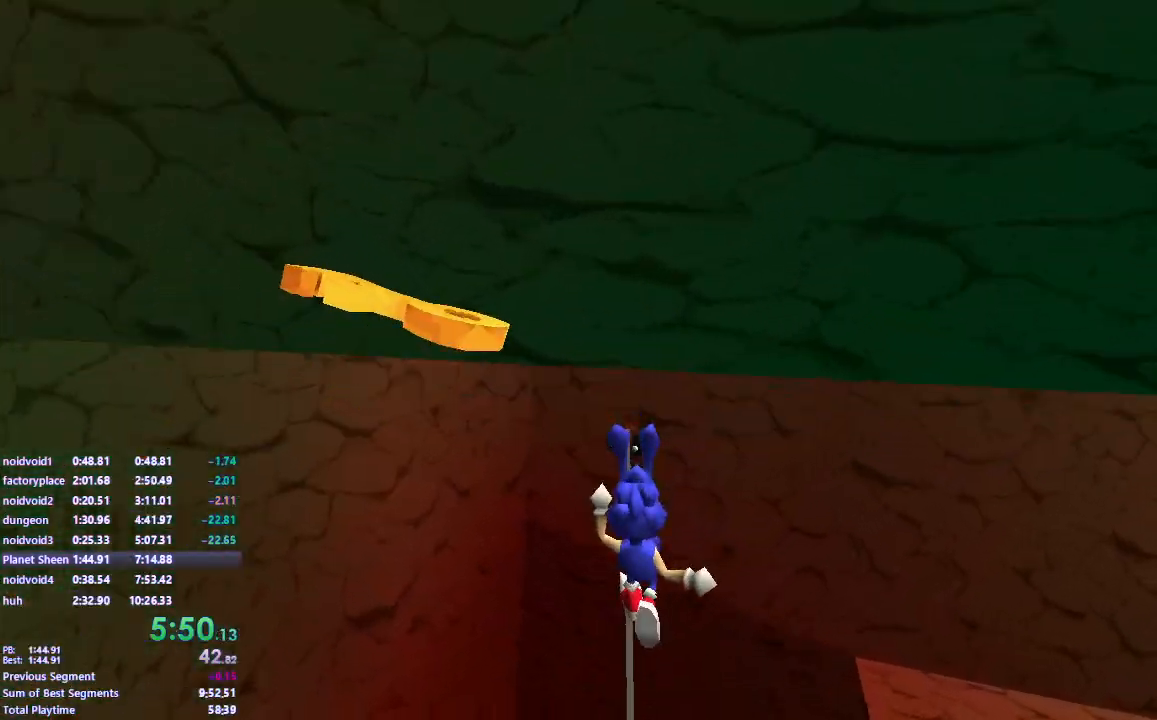
{"keys": ["a", "w"], "mouse": [], "events": [[300, "a", "down"], [300, "w", "up"], [450, "w", "down"]]}
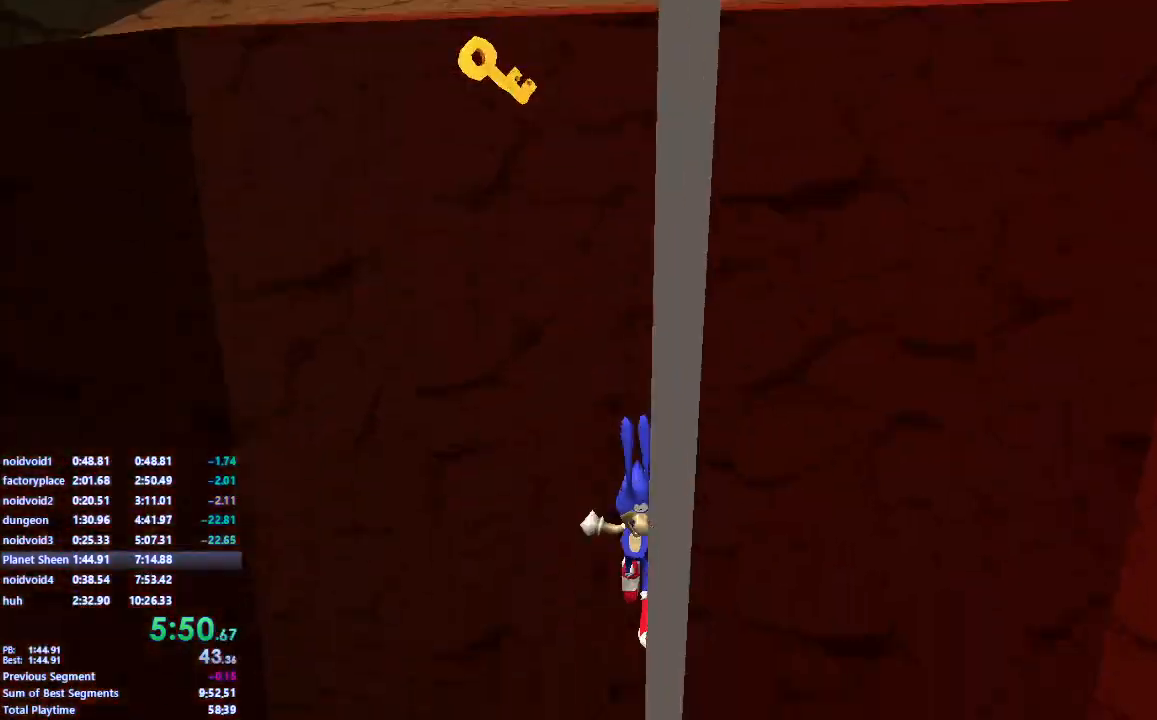
{"keys": ["w"], "mouse": [], "events": [[300, "a", "up"]]}
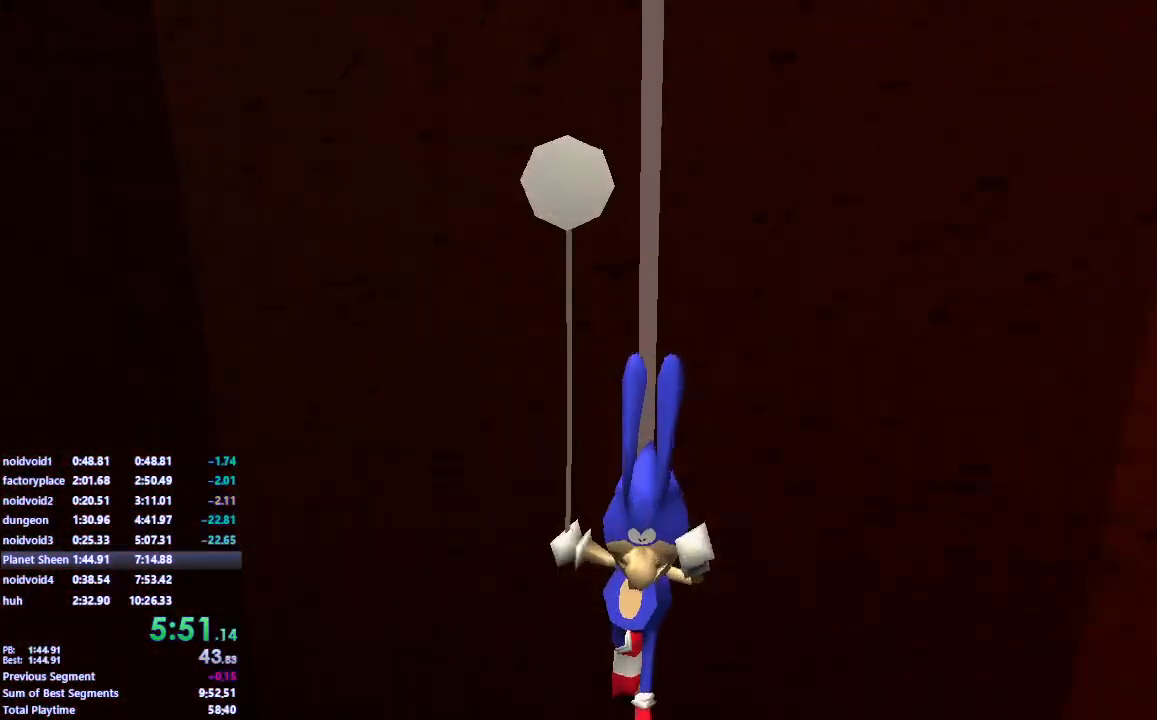
{"keys": ["w"], "mouse": [], "events": []}
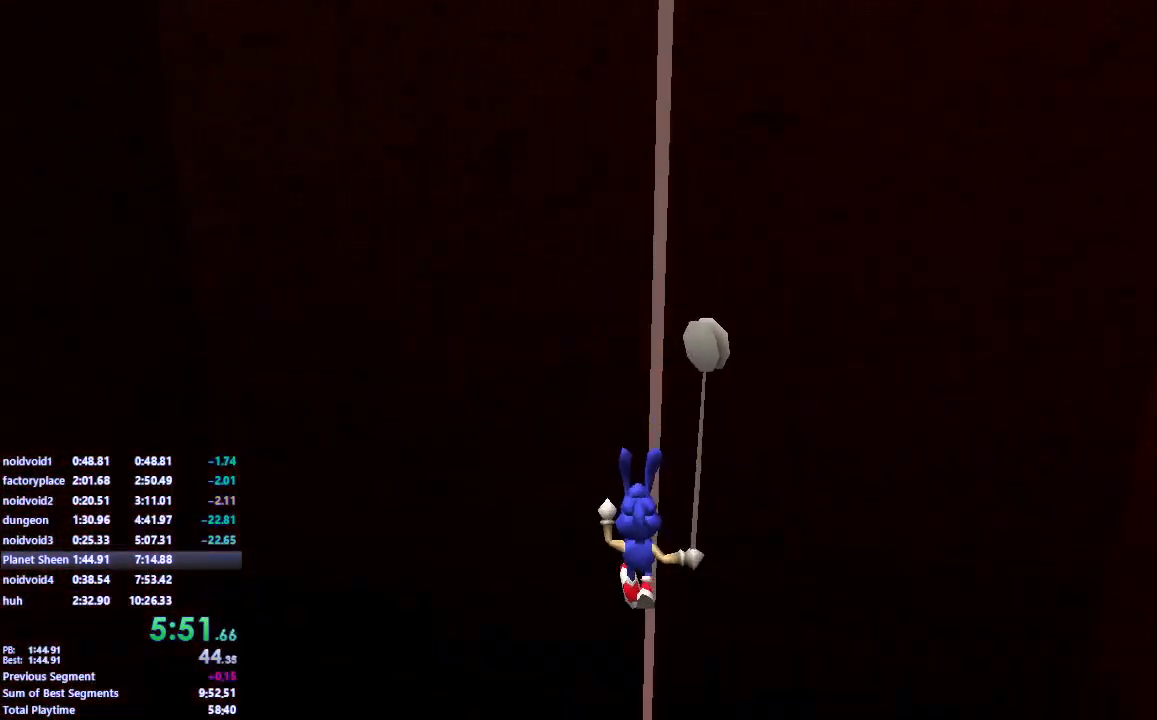
{"keys": ["w"], "mouse": [], "events": []}
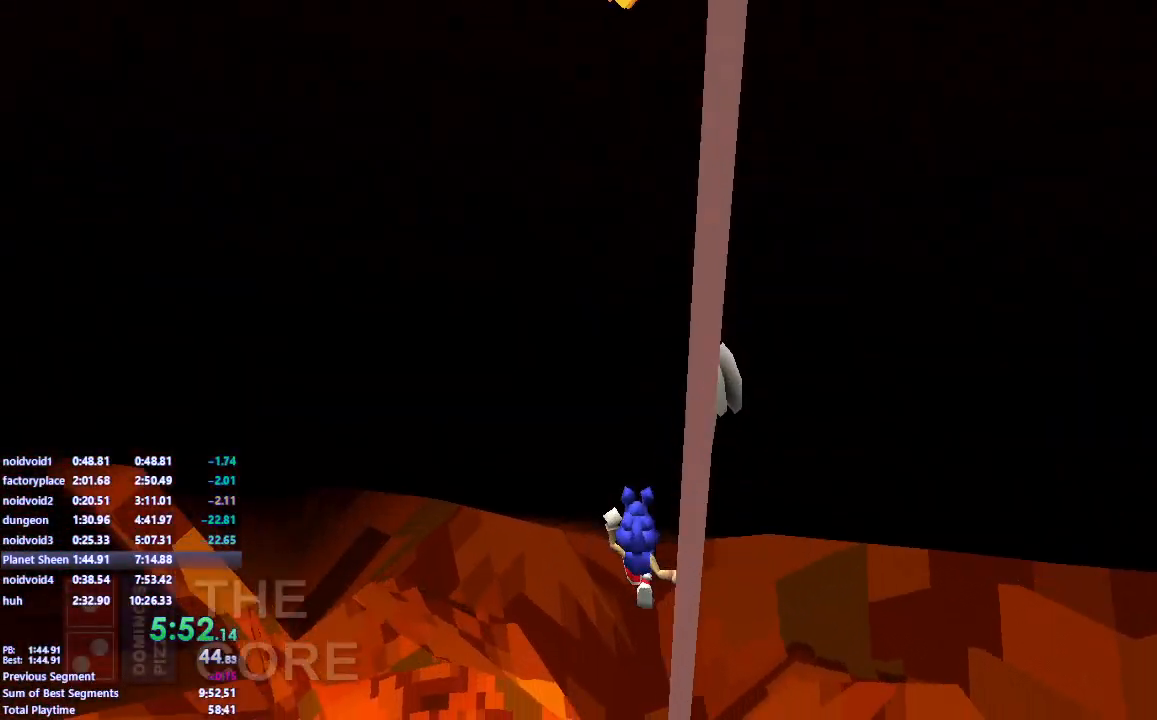
{"keys": ["w"], "mouse": [], "events": []}
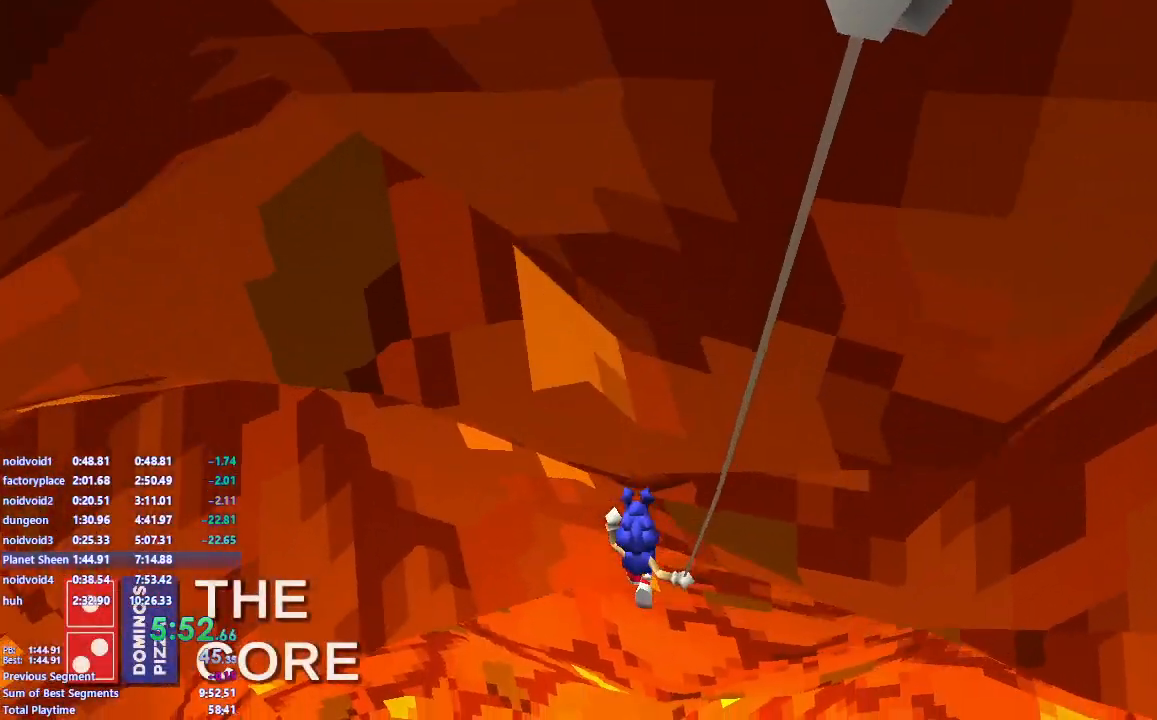
{"keys": ["w"], "mouse": [], "events": []}